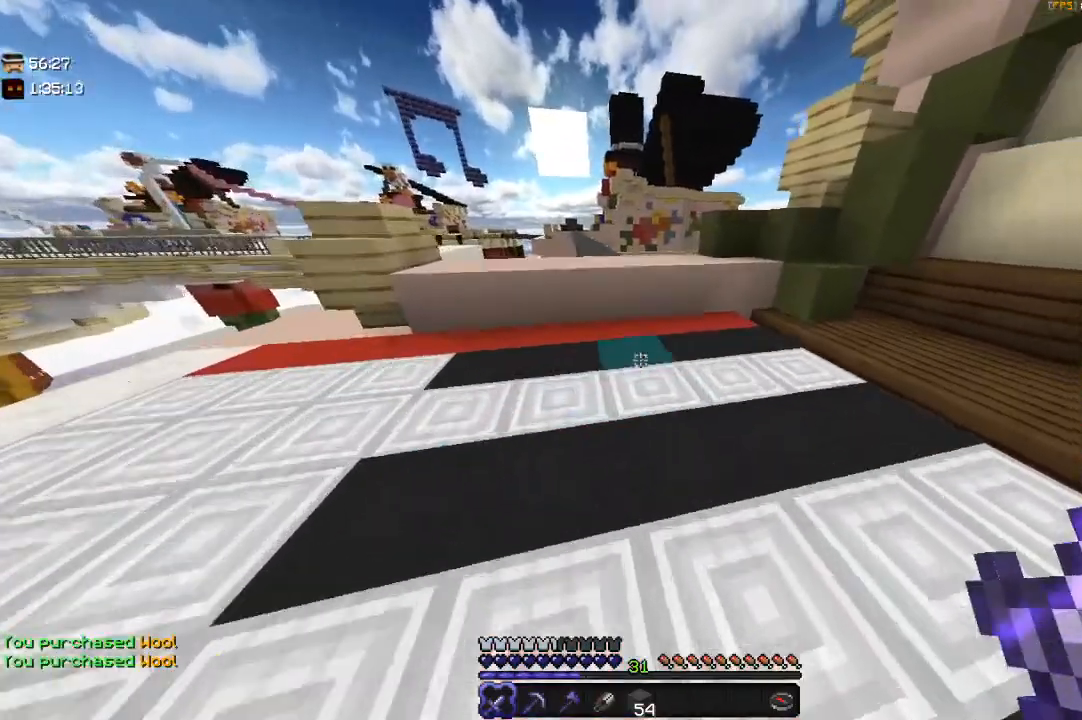
Gameplay with keyboard and mouse; each line is a JSON object with the keys and mouse buttons held at the frame after it. "events" lists presses ("down") and releases ("up") of "a", "d", "s", "space", "w", "mouse_left" and "mouse_right" between this image and that frame as [ms after this image, input, new state], when the widget could be followed in between. "mouse_left", "mouse_right" = the "left", "right" buttons of the "mouse" list. No other keys are recorded. Fast repeated clicks can show as one long hold. Mouse movement is not recorded.
{"keys": ["space", "w"], "mouse": [], "events": [[500, "space", "down"]]}
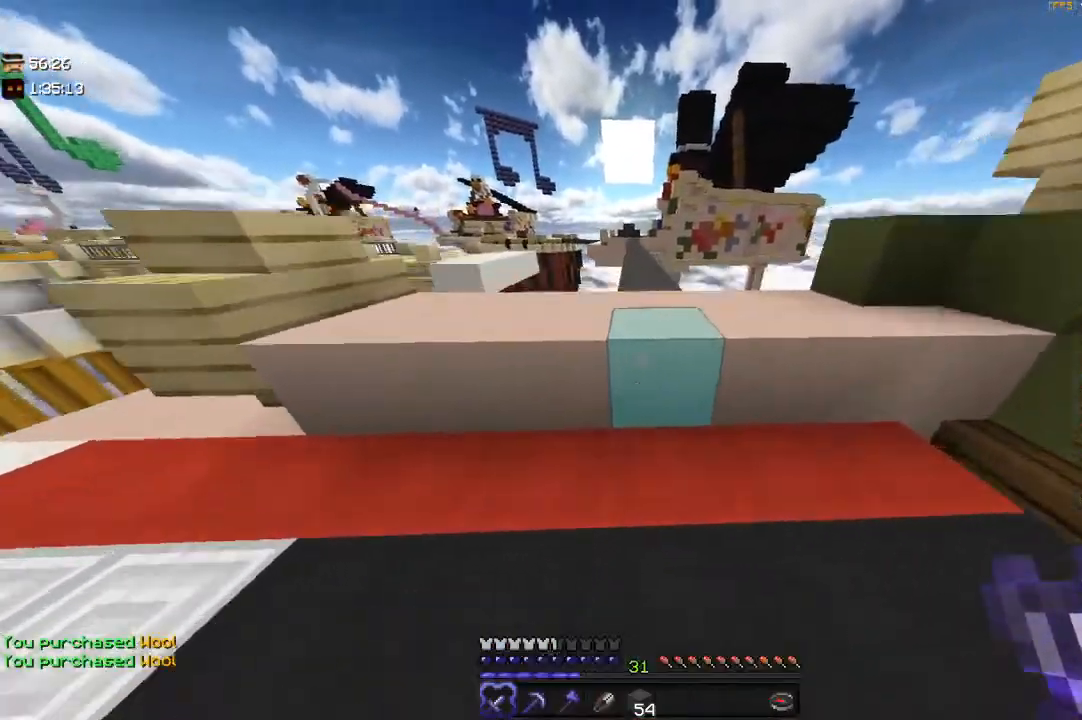
{"keys": ["w"], "mouse": [], "events": [[250, "space", "up"]]}
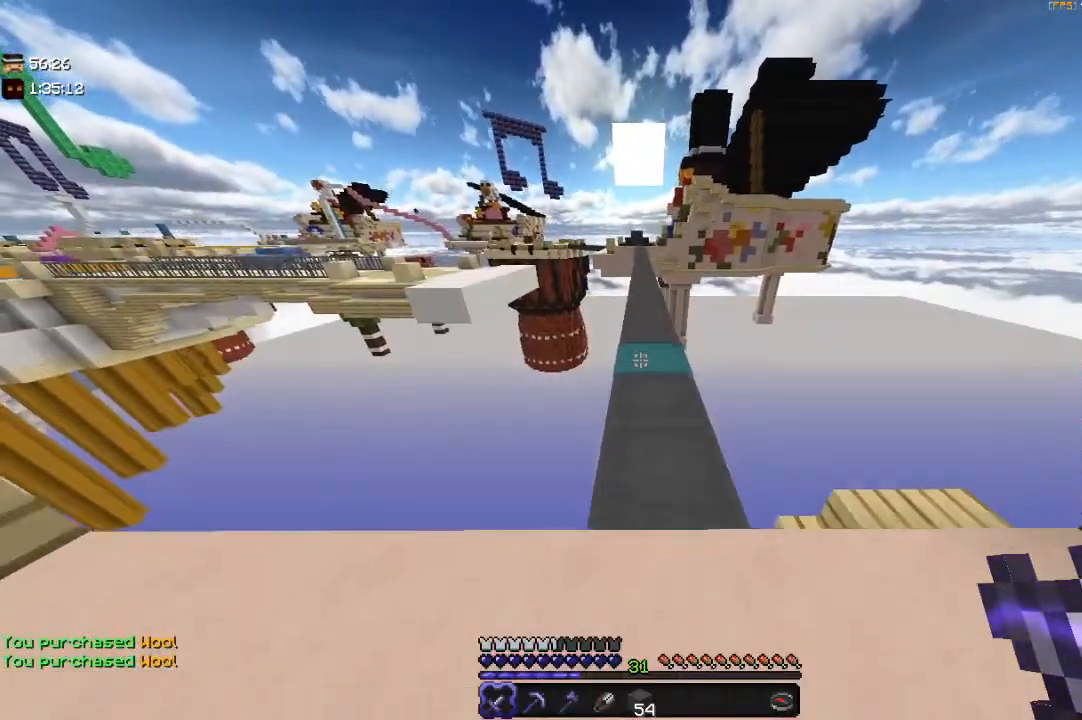
{"keys": ["w"], "mouse": [], "events": [[50, "space", "down"], [250, "space", "up"]]}
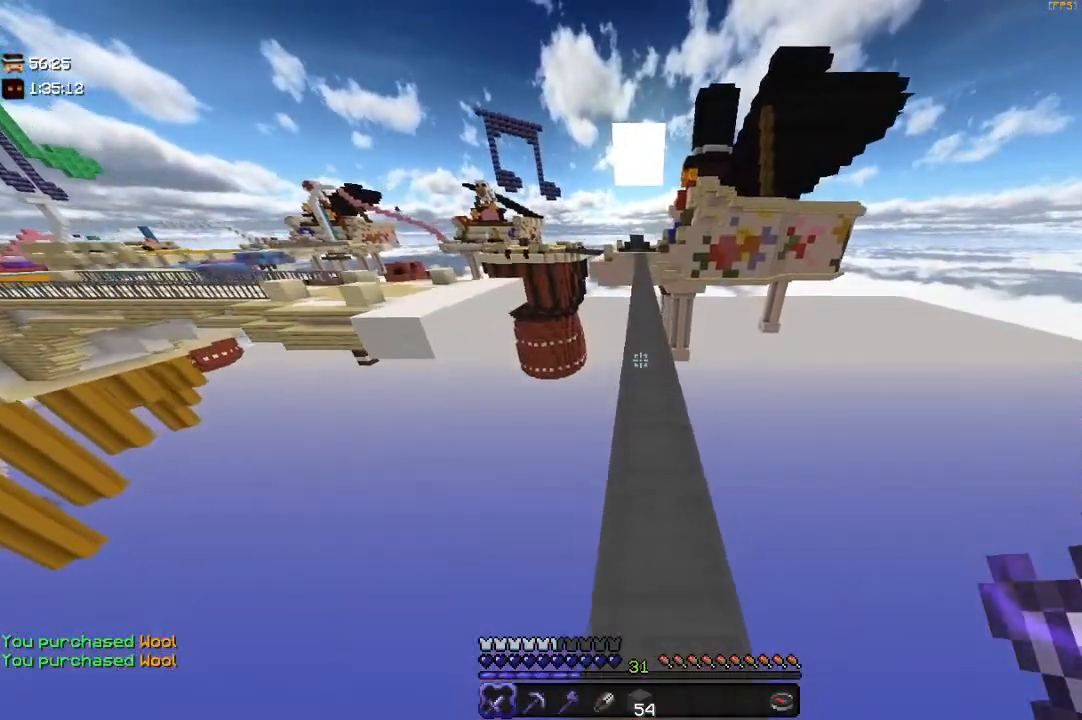
{"keys": ["w"], "mouse": [], "events": [[150, "space", "down"], [400, "space", "up"]]}
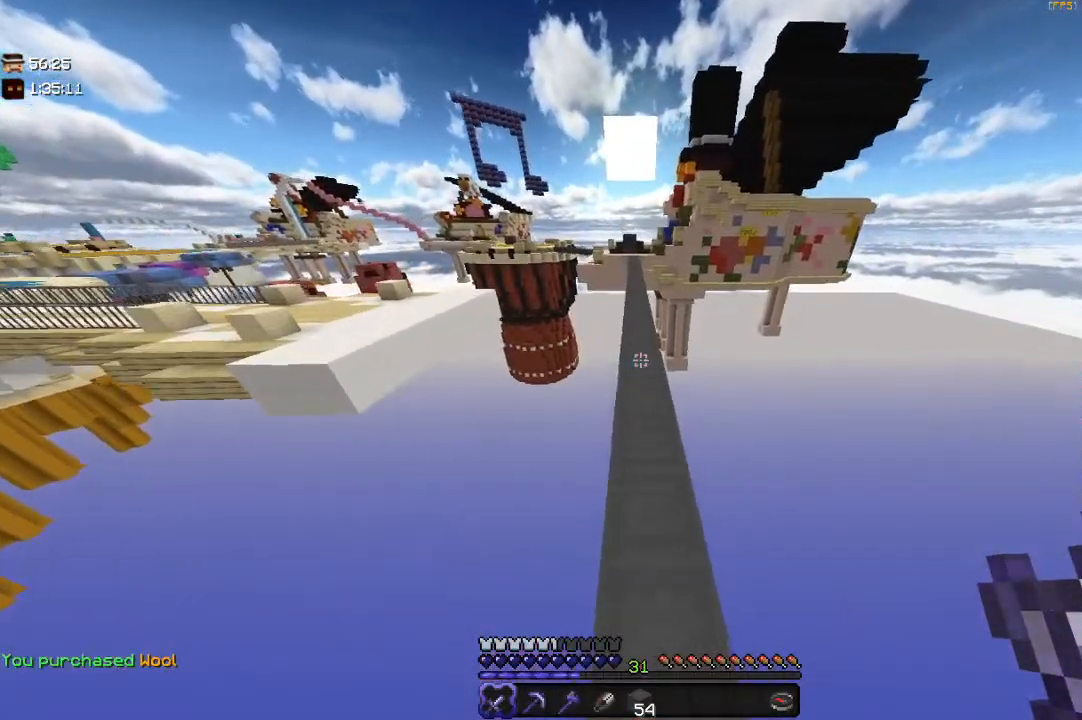
{"keys": ["space", "w"], "mouse": [], "events": [[233, "space", "down"]]}
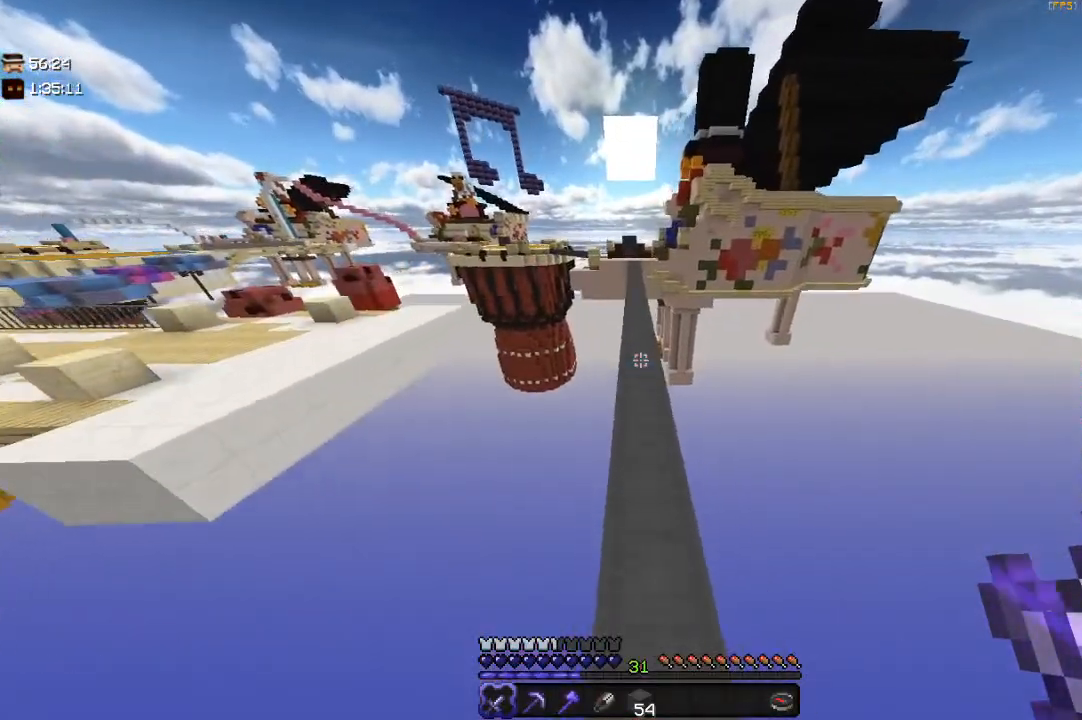
{"keys": ["space", "w"], "mouse": [], "events": [[100, "space", "up"], [300, "space", "down"]]}
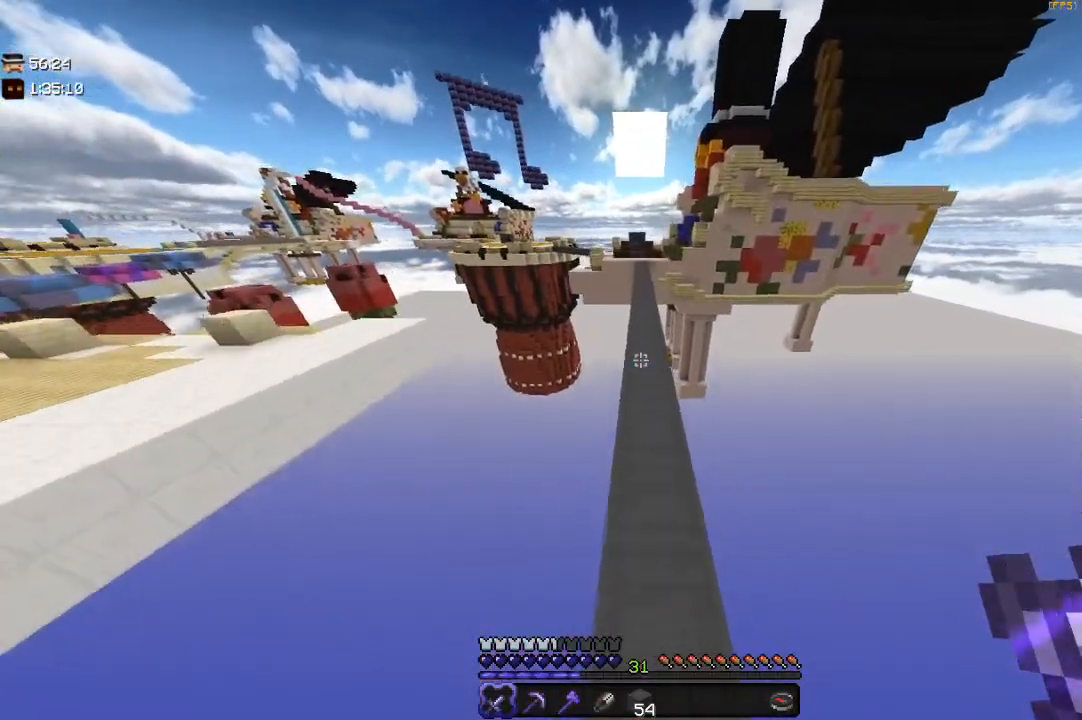
{"keys": ["space", "w"], "mouse": [], "events": [[150, "space", "up"], [433, "space", "down"]]}
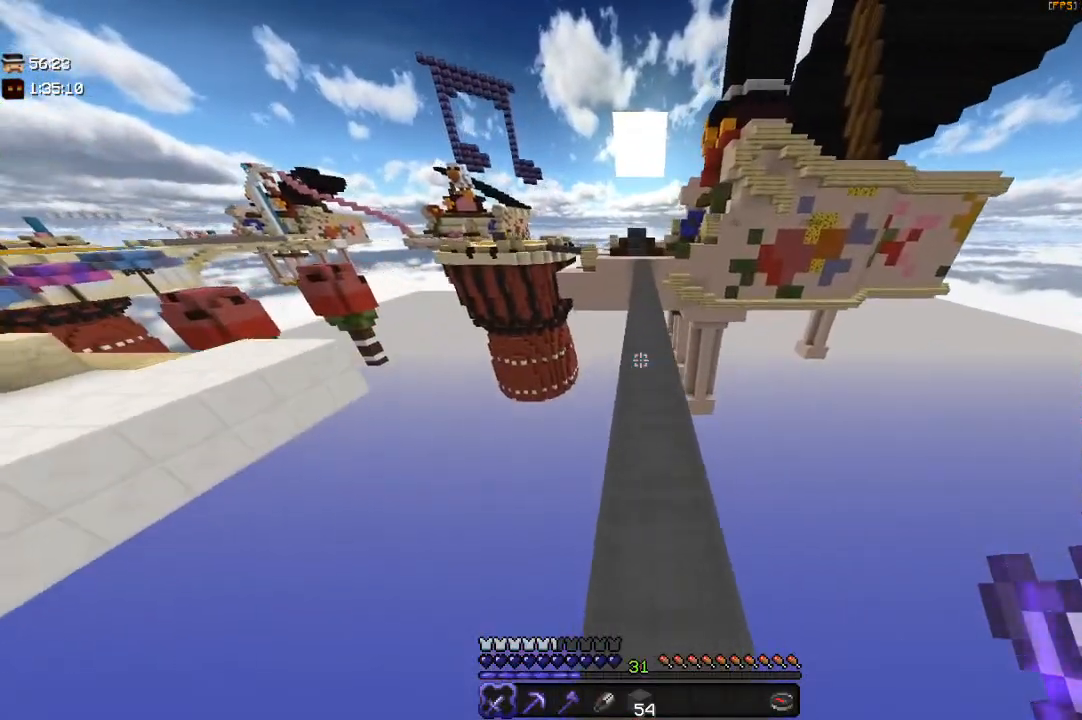
{"keys": ["w"], "mouse": [], "events": [[250, "space", "up"]]}
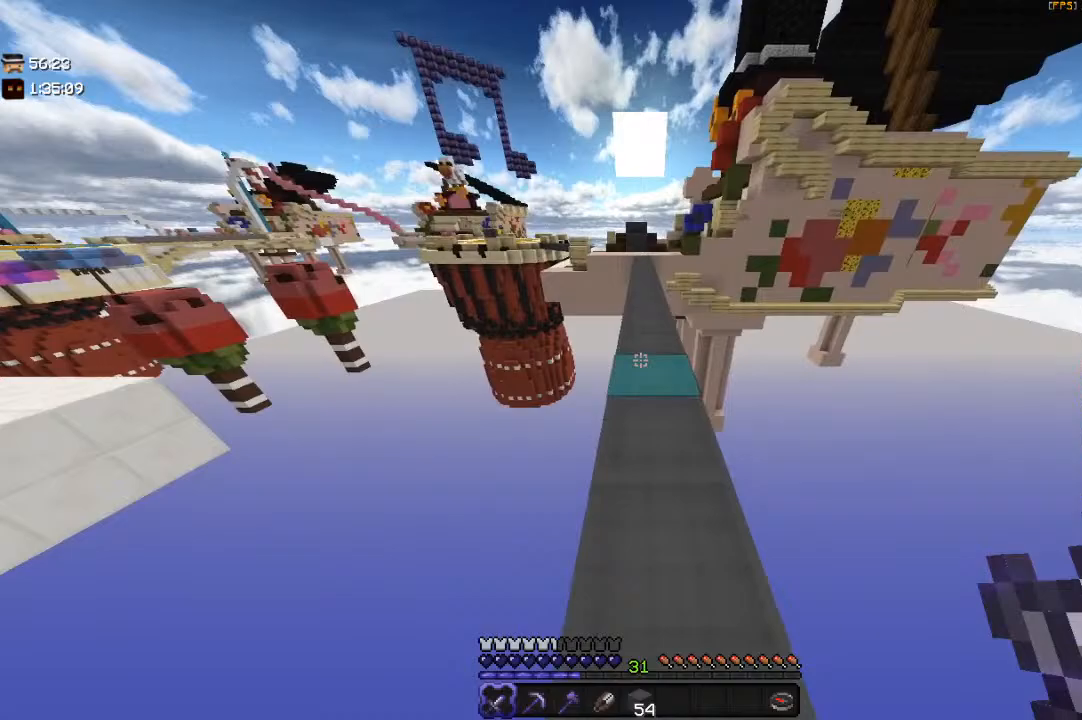
{"keys": ["a"], "mouse": [], "events": [[50, "w", "up"], [233, "a", "down"]]}
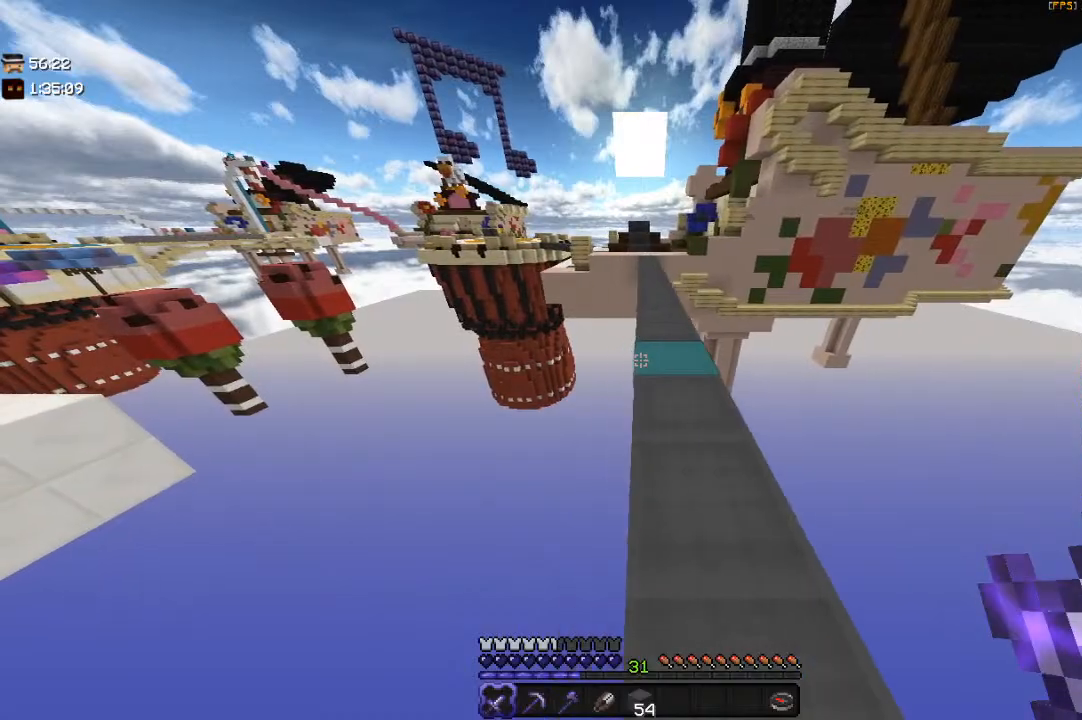
{"keys": ["s"], "mouse": [], "events": [[333, "s", "down"], [500, "a", "up"]]}
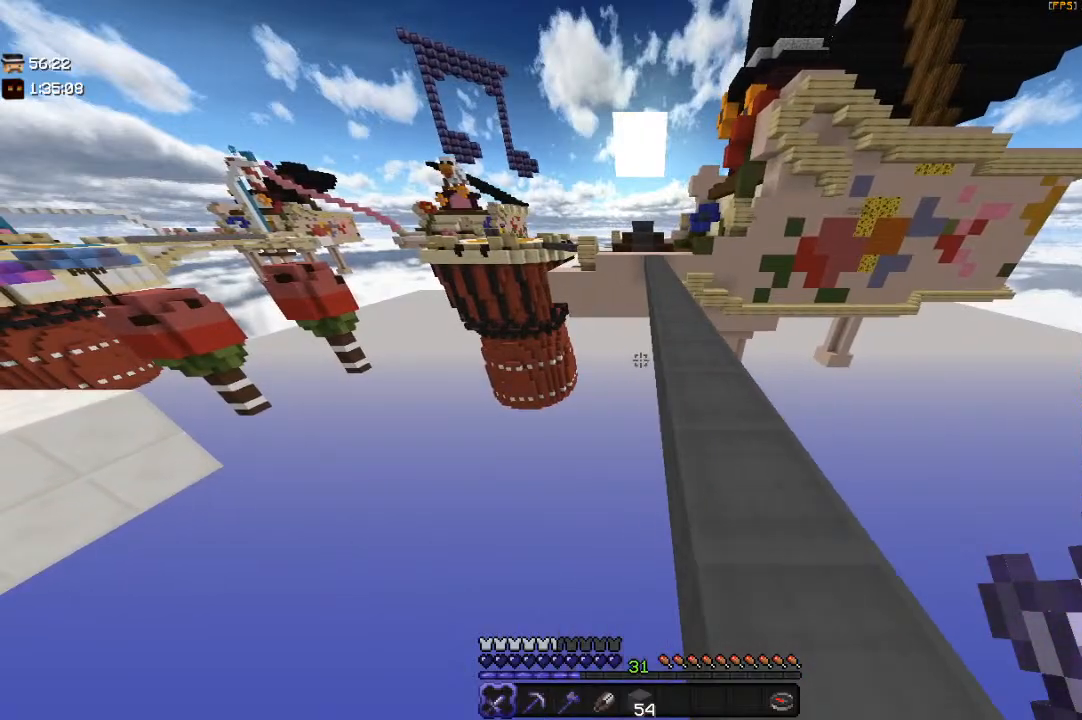
{"keys": ["d", "w"], "mouse": [], "events": [[50, "s", "up"], [83, "d", "down"], [333, "w", "down"]]}
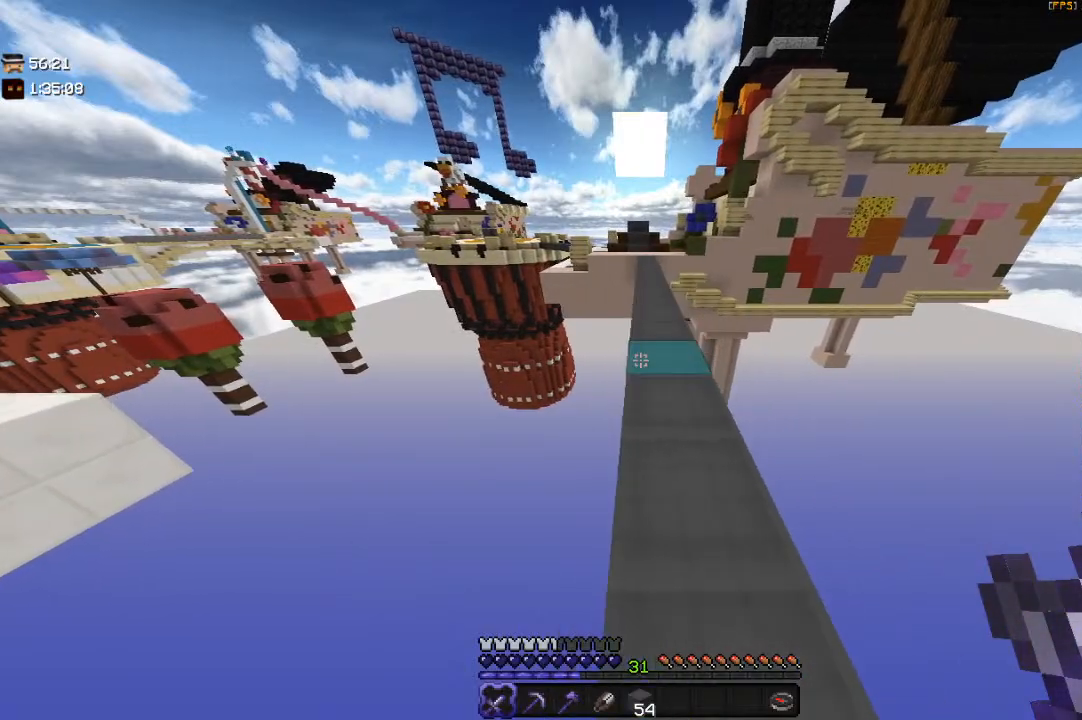
{"keys": ["w"], "mouse": [], "events": [[317, "d", "up"]]}
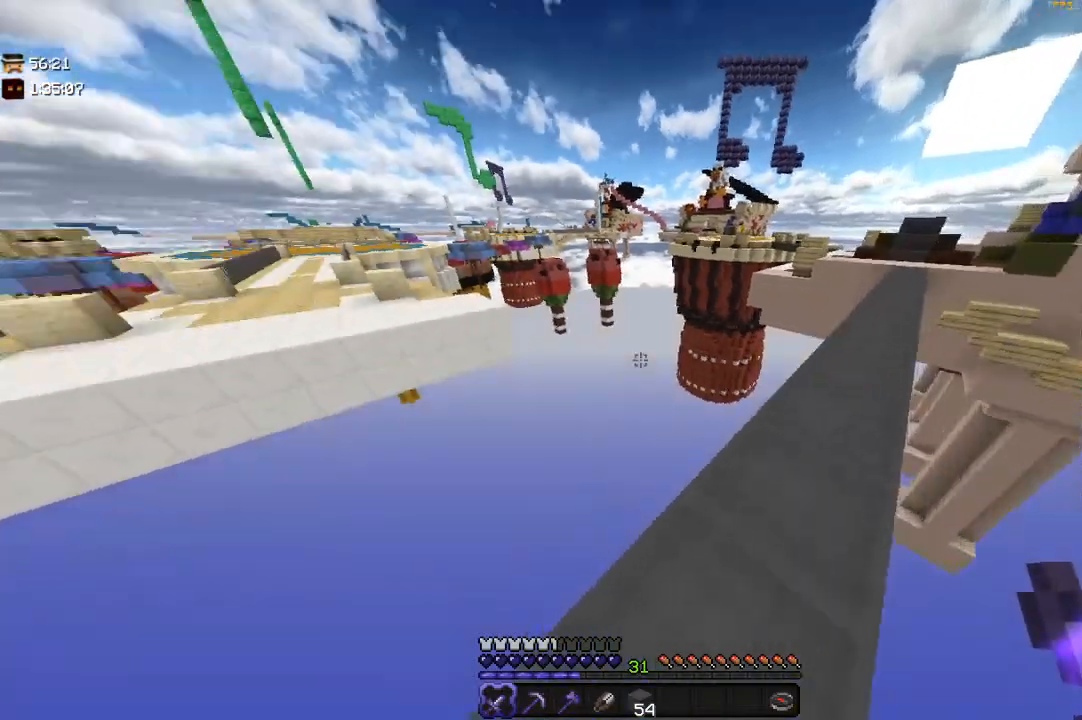
{"keys": [], "mouse": [], "events": [[100, "d", "down"], [200, "w", "up"], [367, "d", "up"]]}
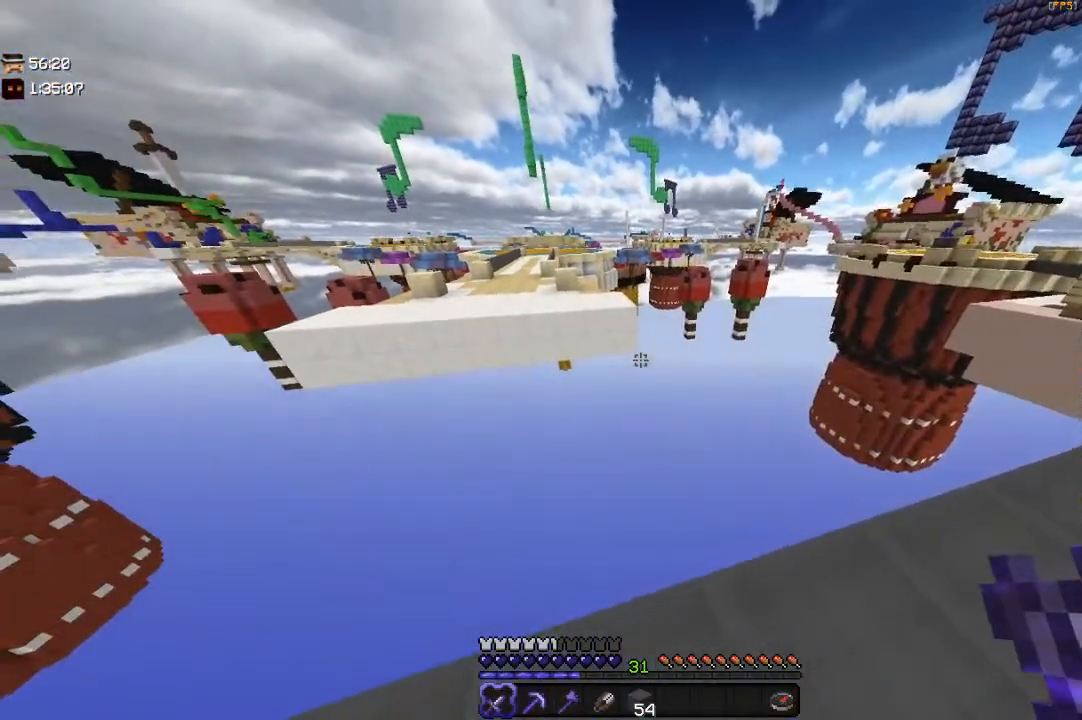
{"keys": ["a"], "mouse": [], "events": [[33, "d", "down"], [250, "a", "down"], [300, "d", "up"]]}
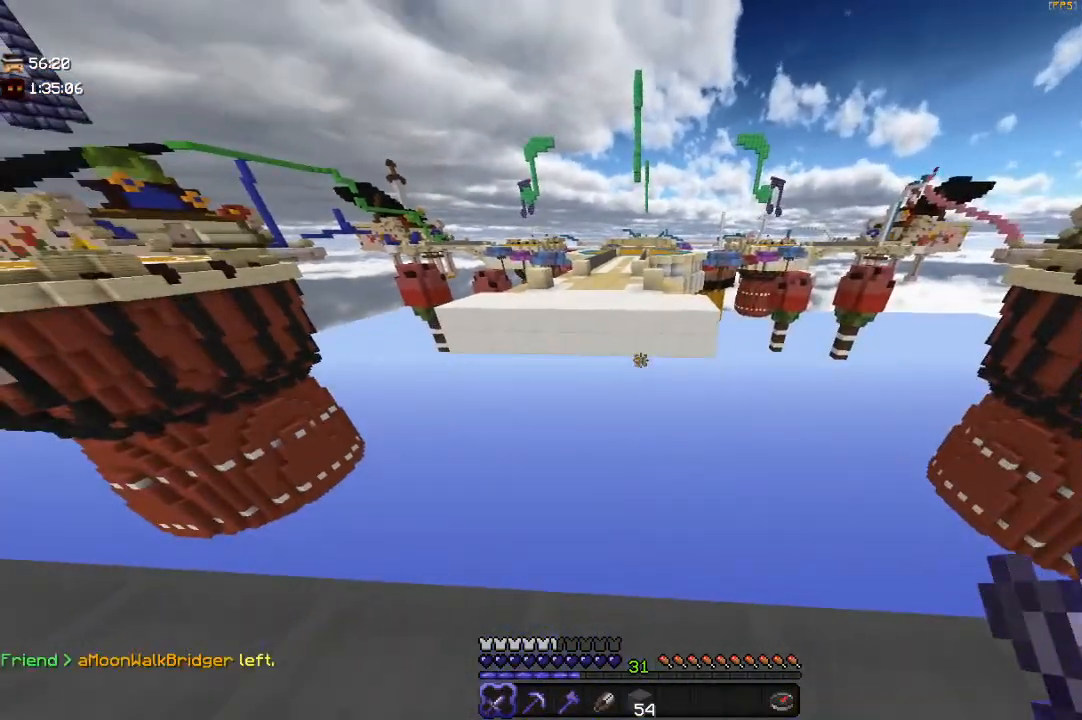
{"keys": ["a"], "mouse": [], "events": [[233, "w", "down"], [400, "w", "up"]]}
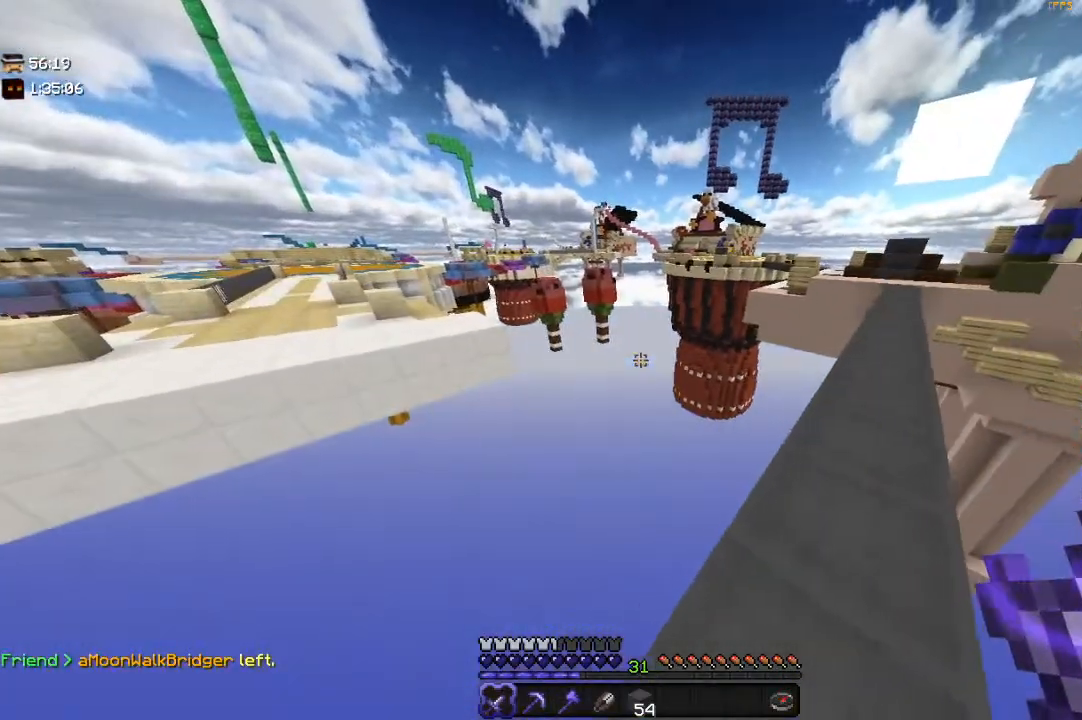
{"keys": ["a", "s"], "mouse": [], "events": [[83, "s", "down"]]}
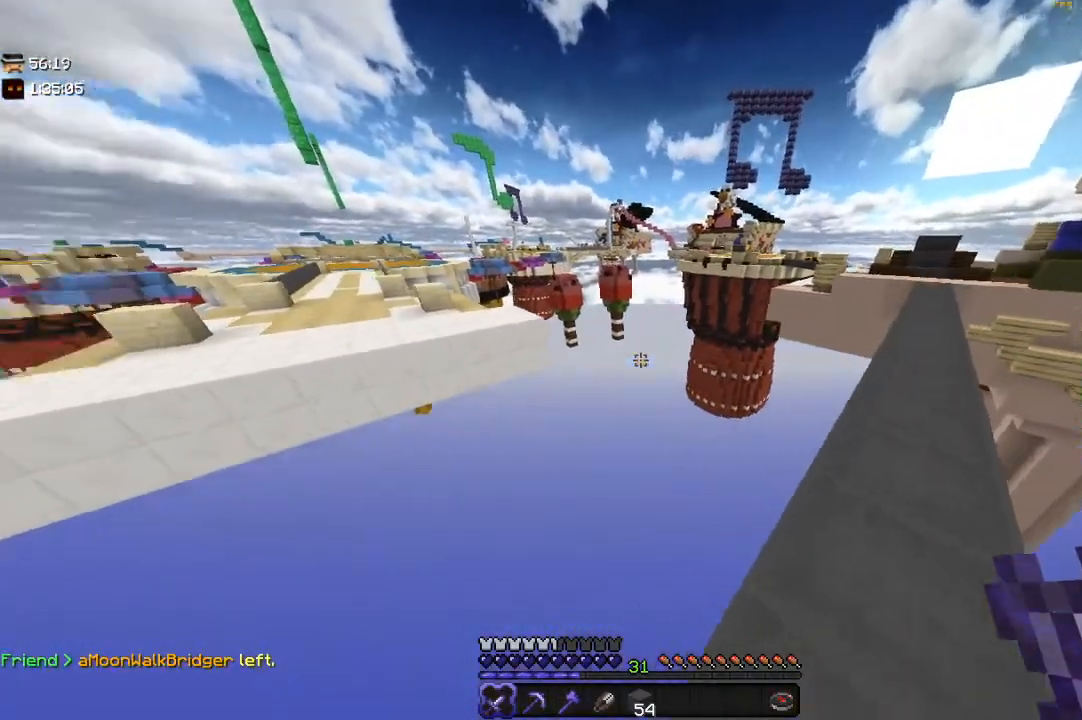
{"keys": ["a"], "mouse": [], "events": [[200, "s", "up"]]}
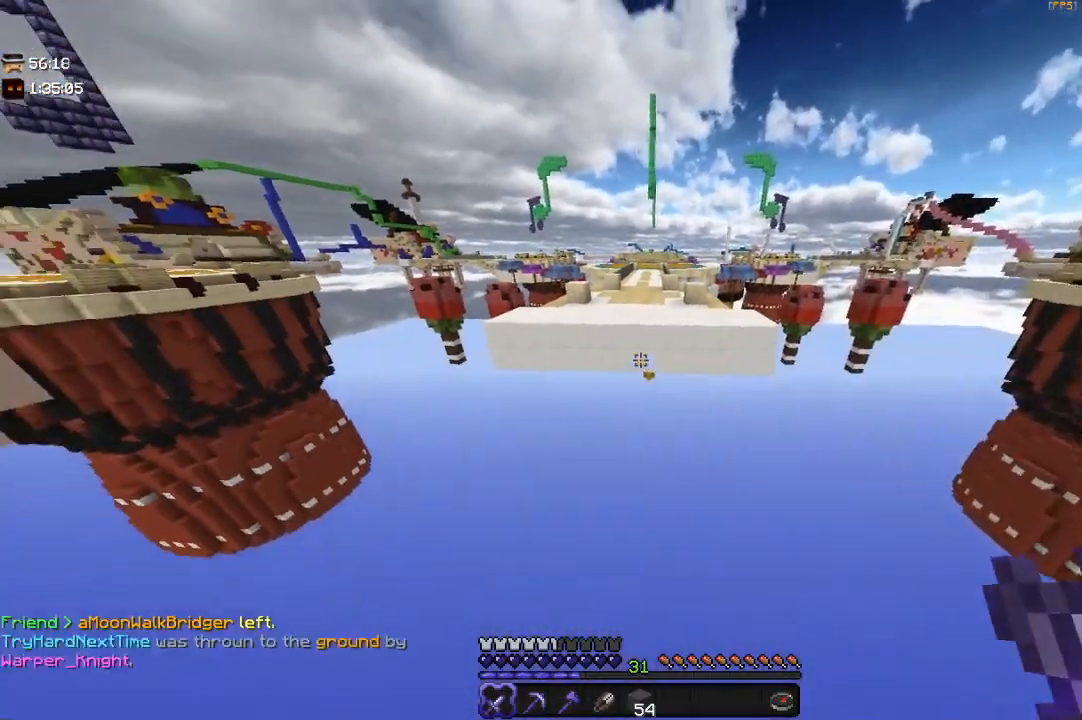
{"keys": ["a"], "mouse": [], "events": [[100, "w", "down"], [400, "w", "up"]]}
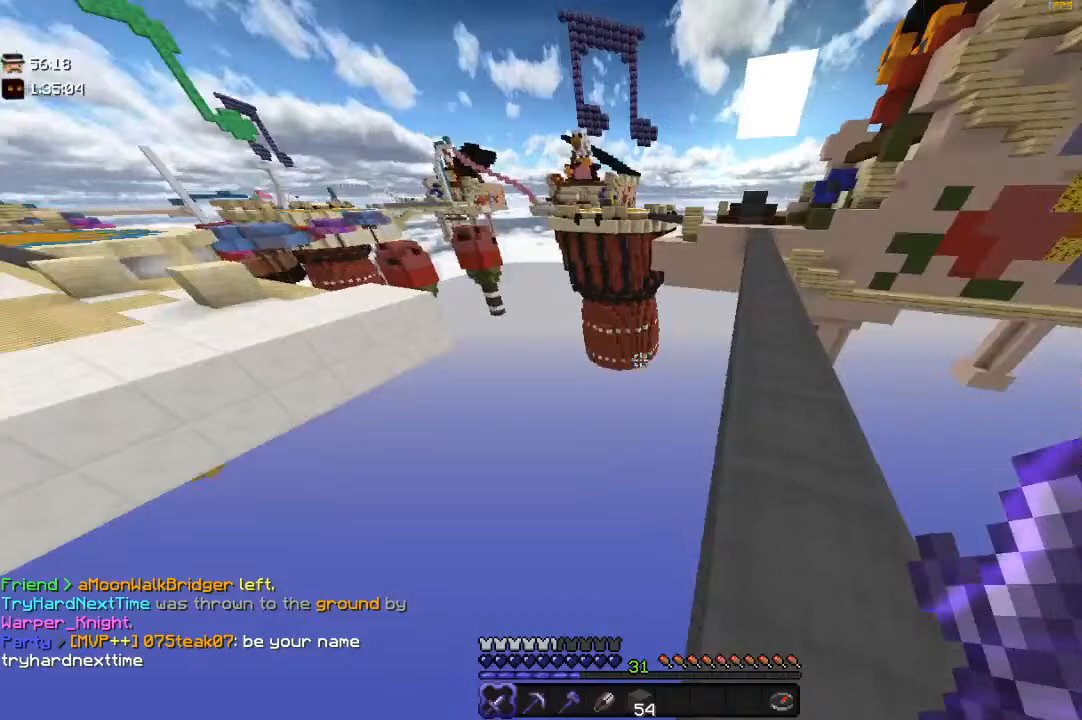
{"keys": ["a", "s"], "mouse": [], "events": [[133, "s", "down"]]}
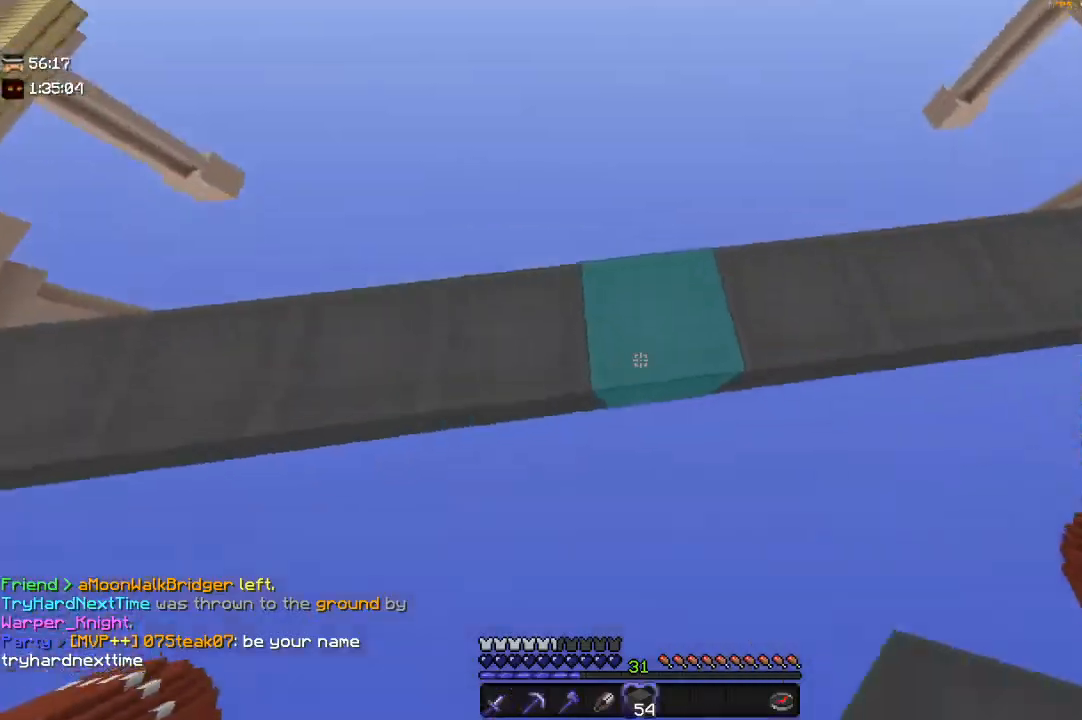
{"keys": [], "mouse": [], "events": [[200, "s", "up"], [300, "a", "up"]]}
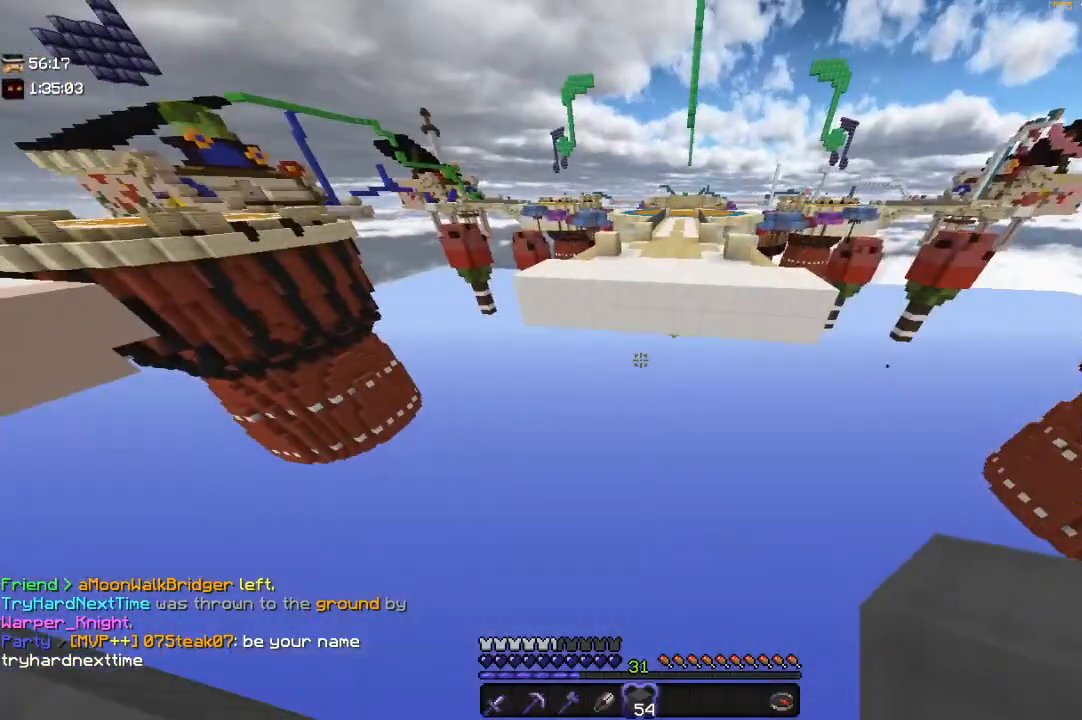
{"keys": ["a"], "mouse": [], "events": [[333, "a", "down"]]}
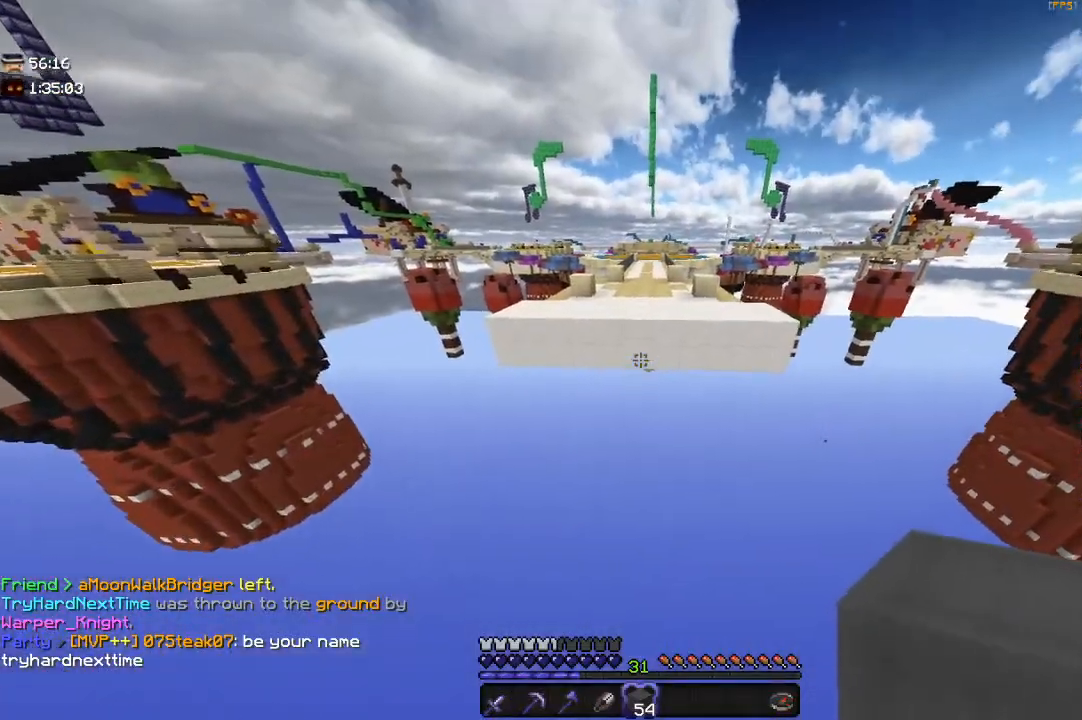
{"keys": ["a", "w"], "mouse": [], "events": [[150, "a", "up"], [183, "w", "down"], [483, "a", "down"]]}
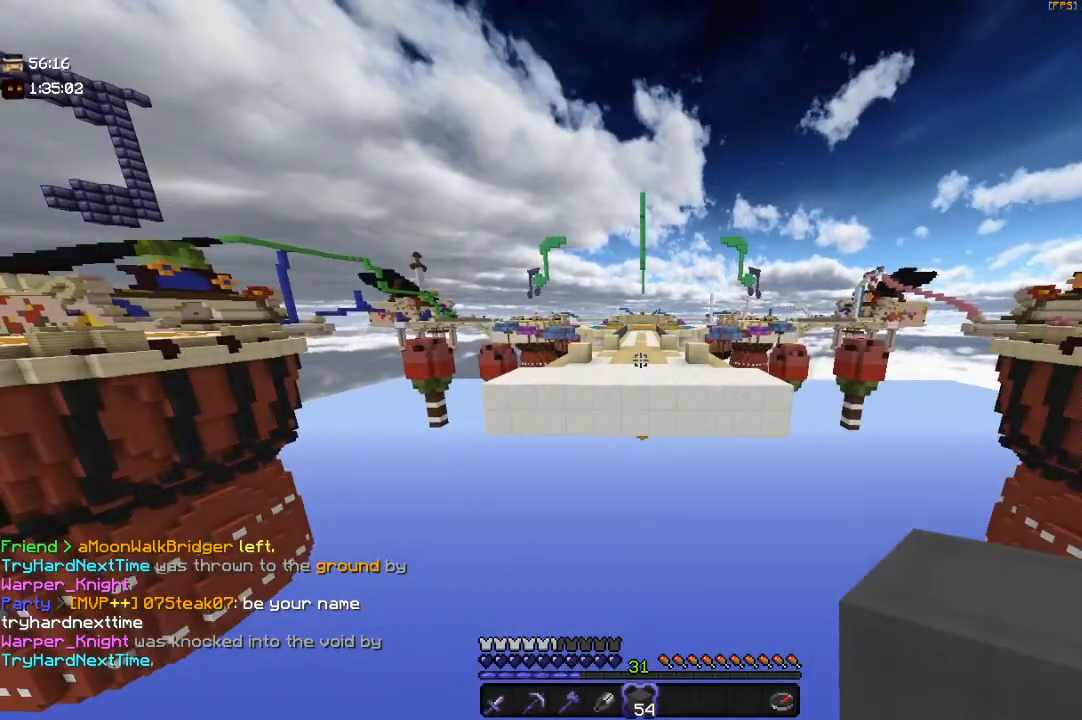
{"keys": [], "mouse": [], "events": [[250, "a", "up"], [400, "w", "up"]]}
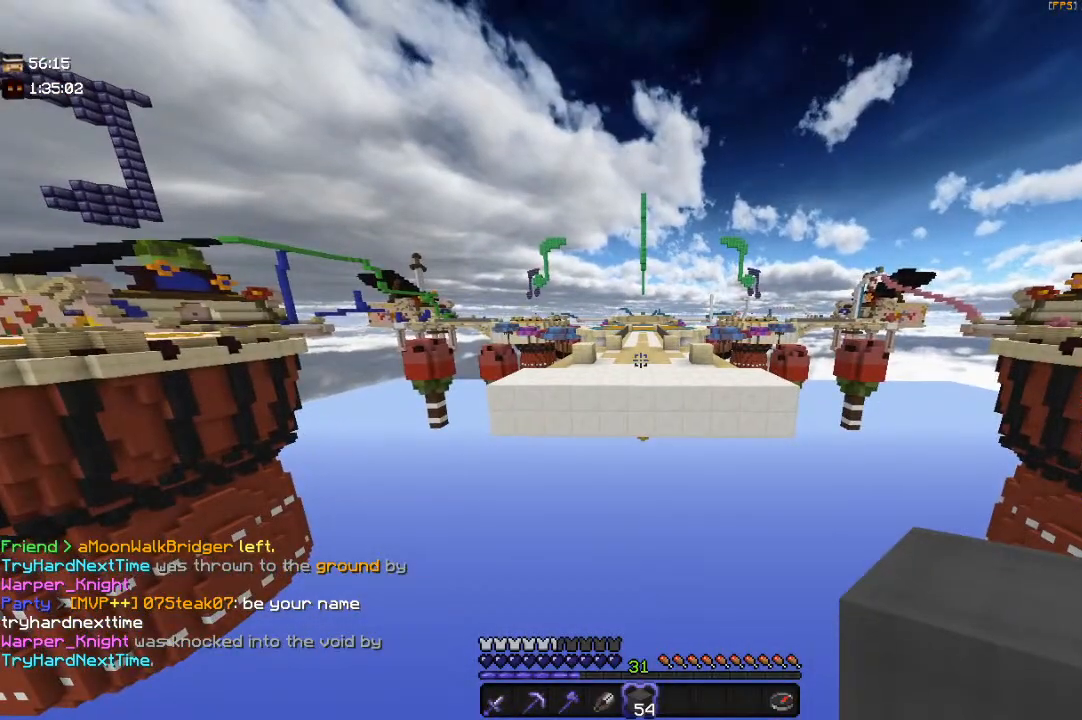
{"keys": [], "mouse": [], "events": []}
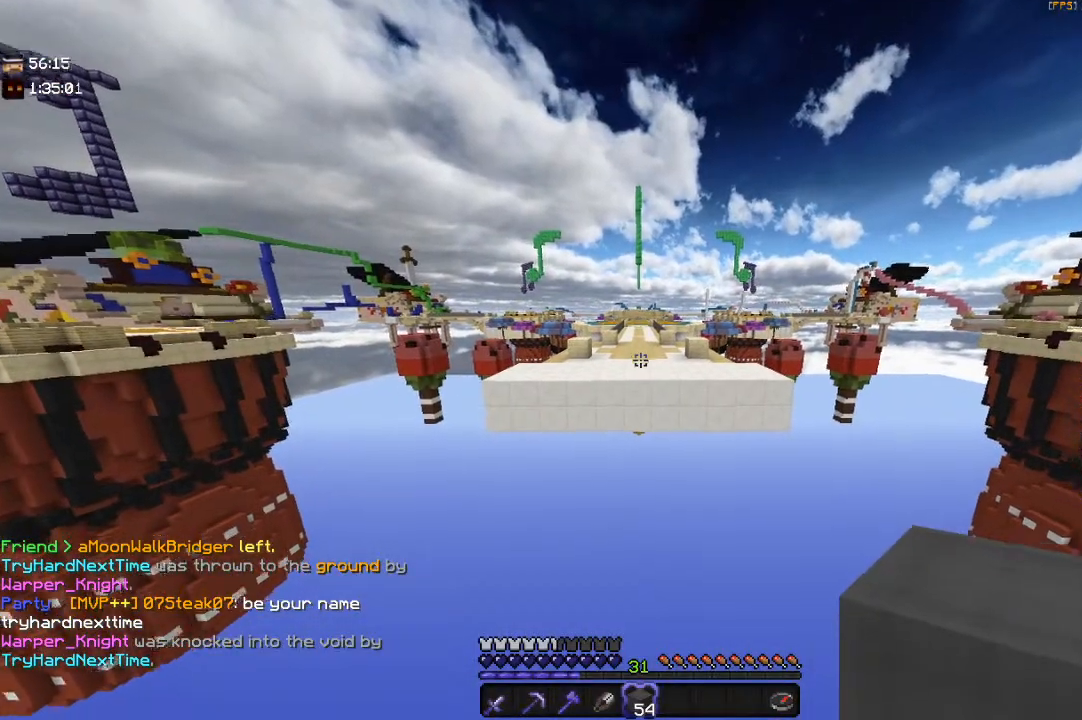
{"keys": [], "mouse": [], "events": []}
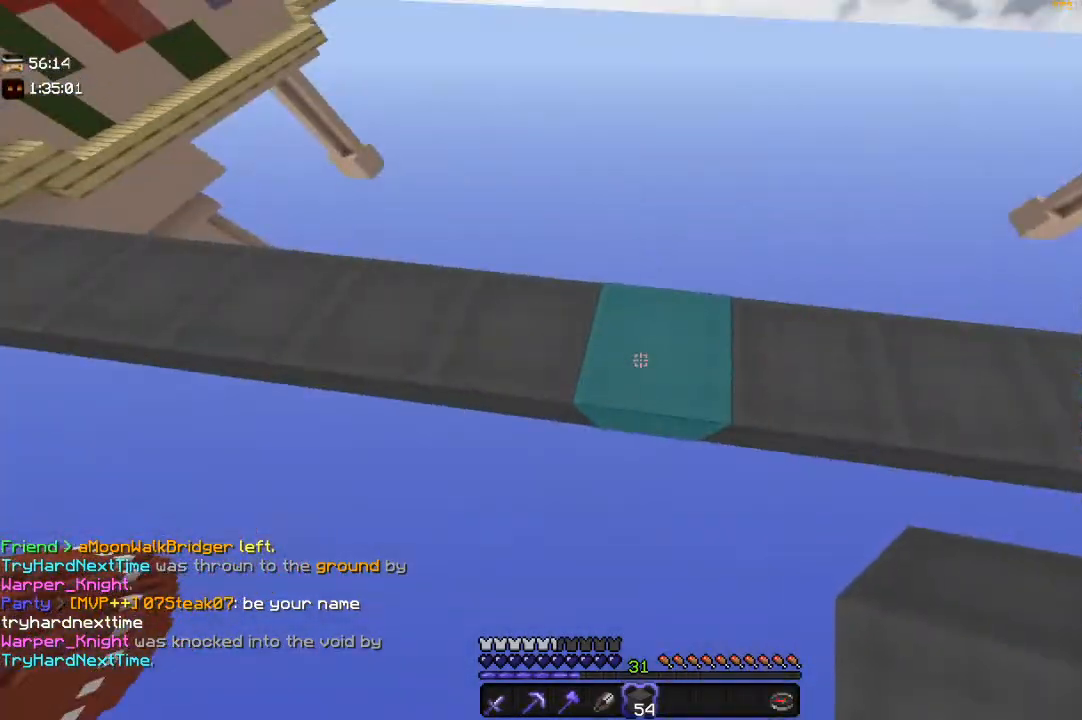
{"keys": [], "mouse": [], "events": []}
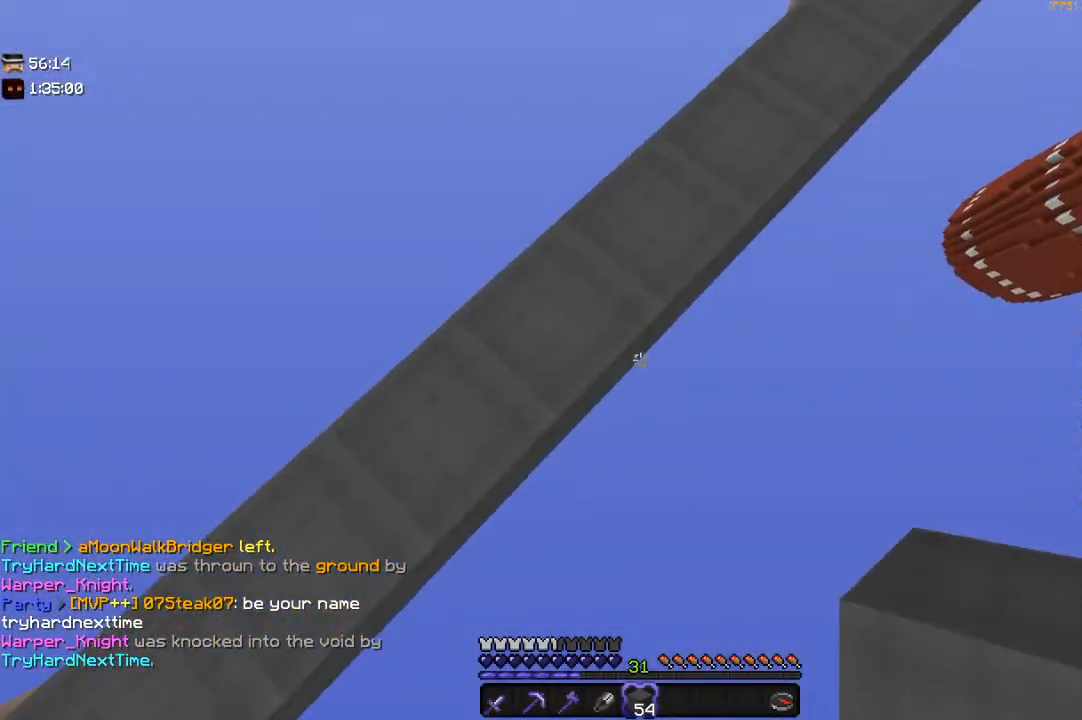
{"keys": ["d", "s"], "mouse": [], "events": [[33, "mouse_right", "down"], [33, "s", "down"], [250, "mouse_right", "up"], [283, "d", "down"], [333, "mouse_right", "down"], [500, "mouse_right", "up"]]}
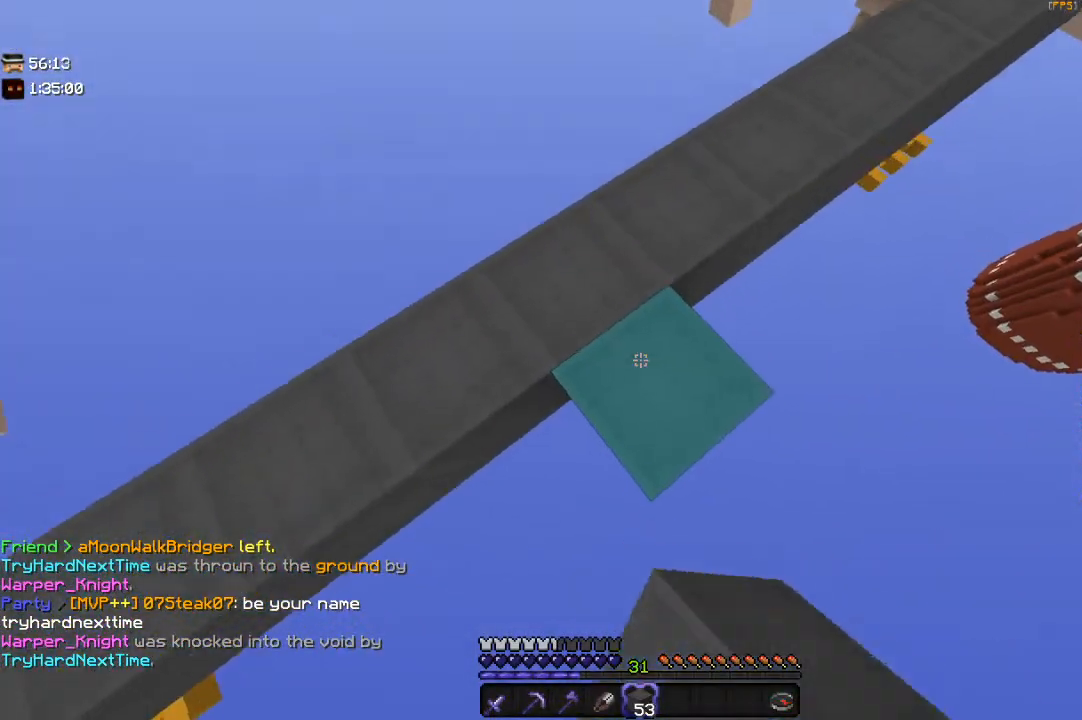
{"keys": ["d", "s"], "mouse": [], "events": []}
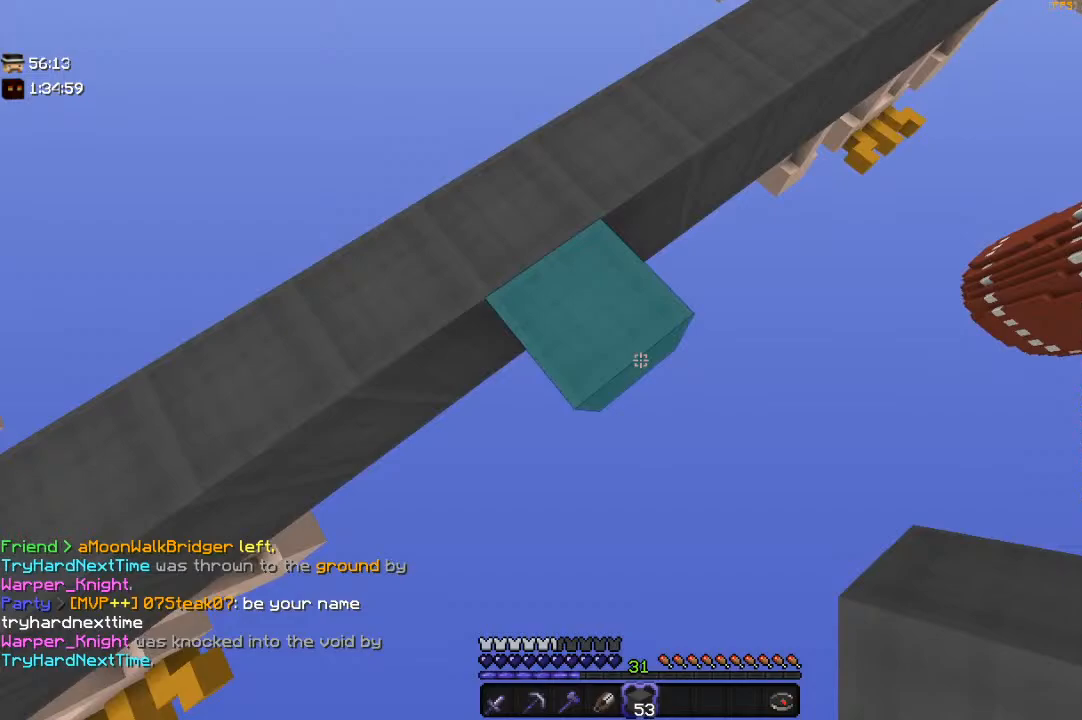
{"keys": ["d", "s"], "mouse": [], "events": [[283, "mouse_right", "down"], [500, "mouse_right", "up"]]}